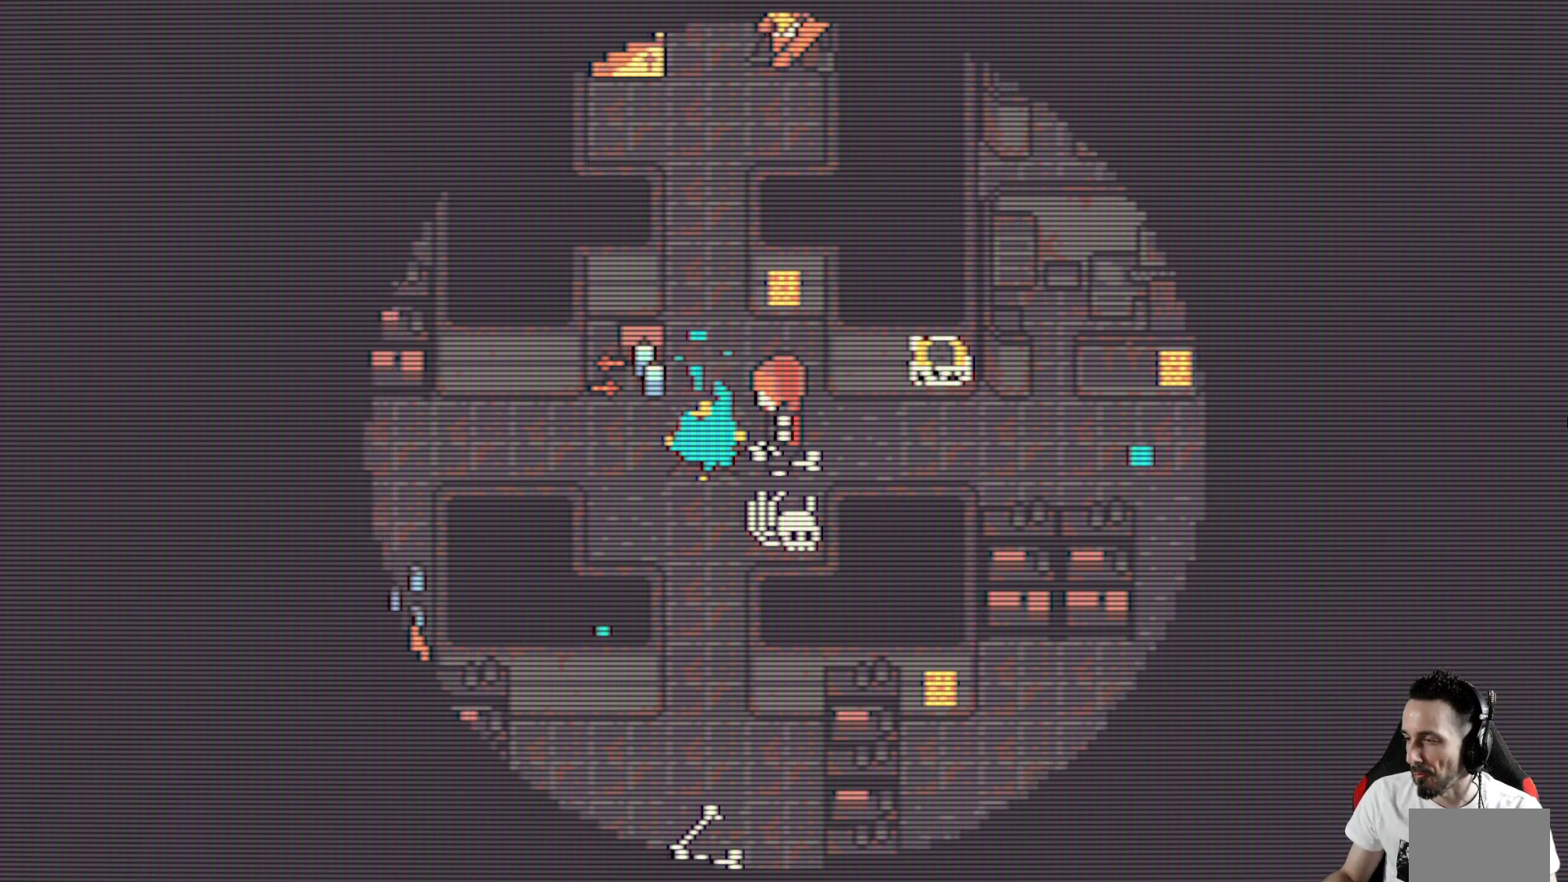
Gameplay with keyboard; each line is a JSON object with the keys held at the frame after it. "events" lists presses ("down") and releases ("up") of "ctrl", "down", "left", "return", "right", "space", "up" and "x" between this image and that frame as [ms after this image, input, new state], when the widget could be followed in between. No other keys are recorded. Mouse input is not recorded.
{"keys": [], "events": [[267, "space", "down"], [450, "space", "up"]]}
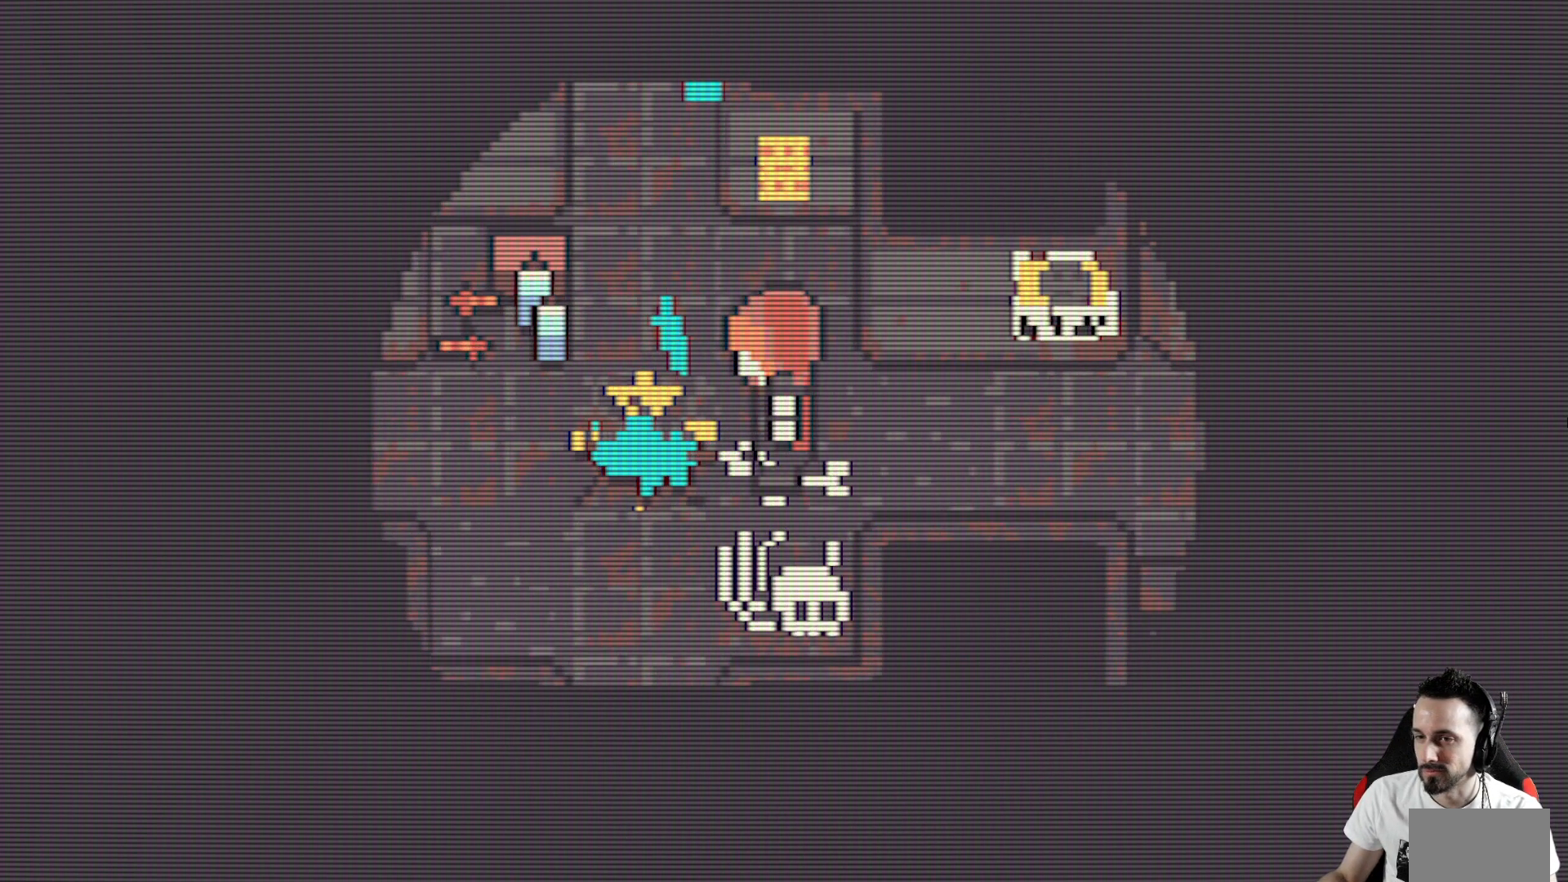
{"keys": ["space"], "events": [[467, "space", "down"]]}
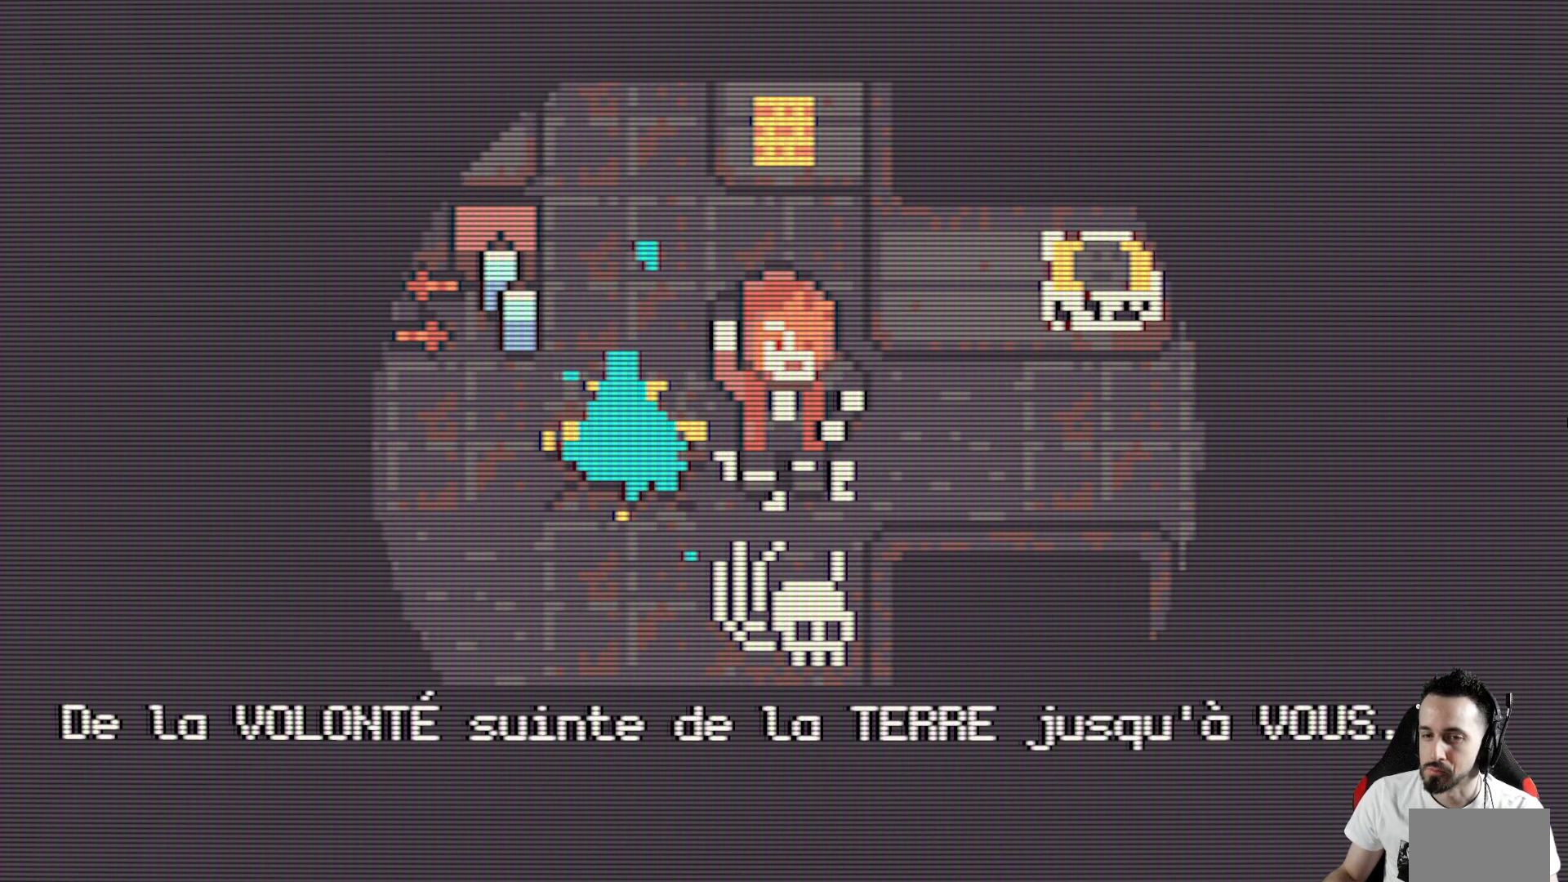
{"keys": [], "events": [[117, "space", "up"], [350, "space", "down"], [483, "space", "up"]]}
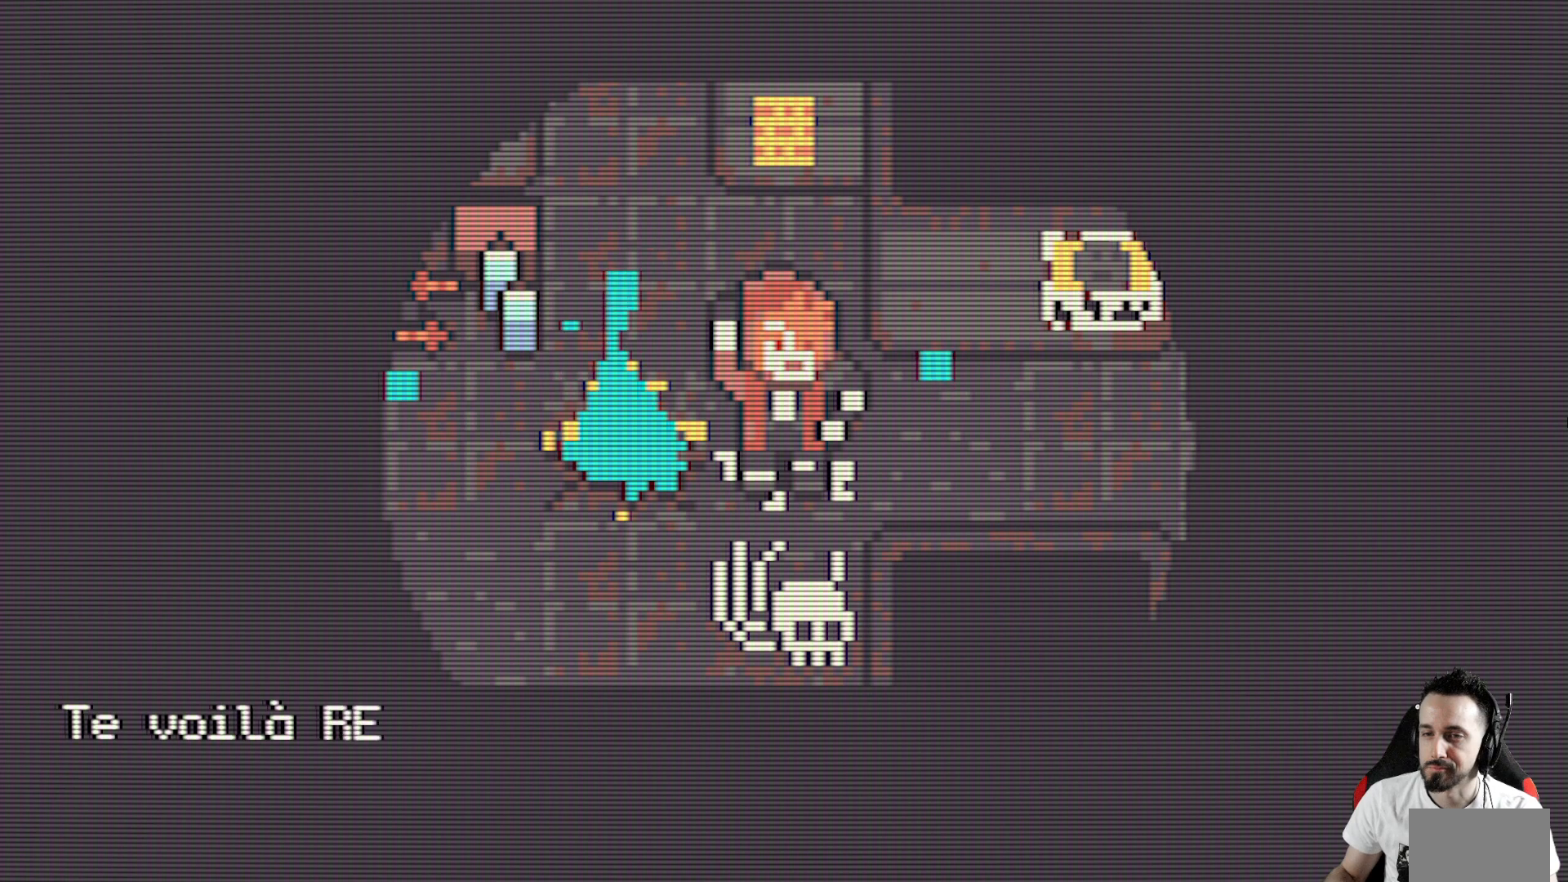
{"keys": [], "events": [[267, "space", "down"], [350, "space", "up"]]}
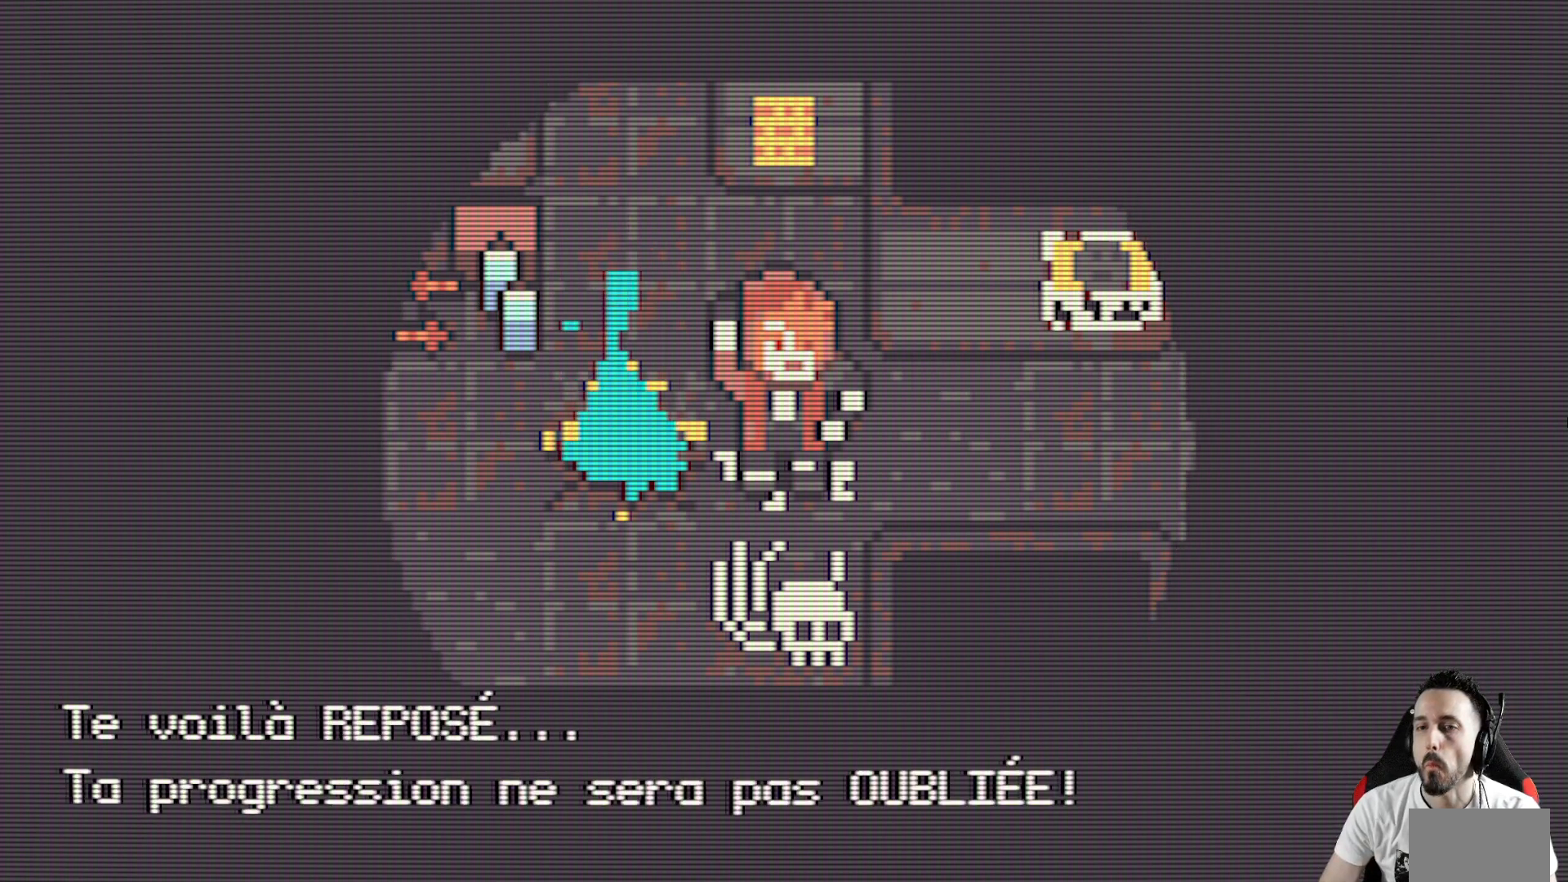
{"keys": [], "events": [[133, "space", "down"], [233, "space", "up"]]}
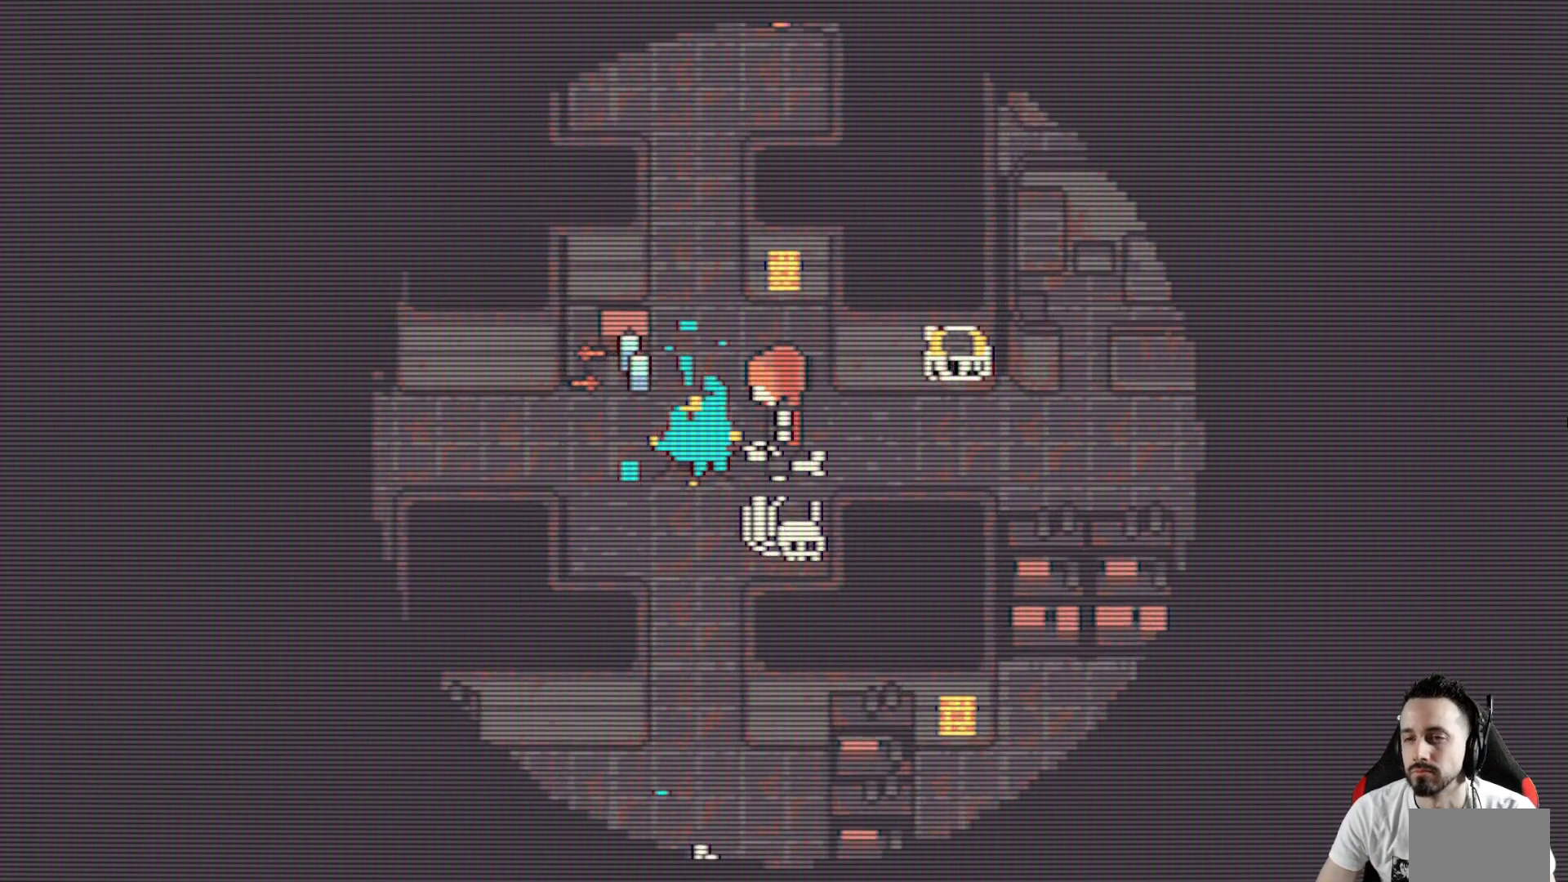
{"keys": ["x"], "events": [[433, "x", "down"]]}
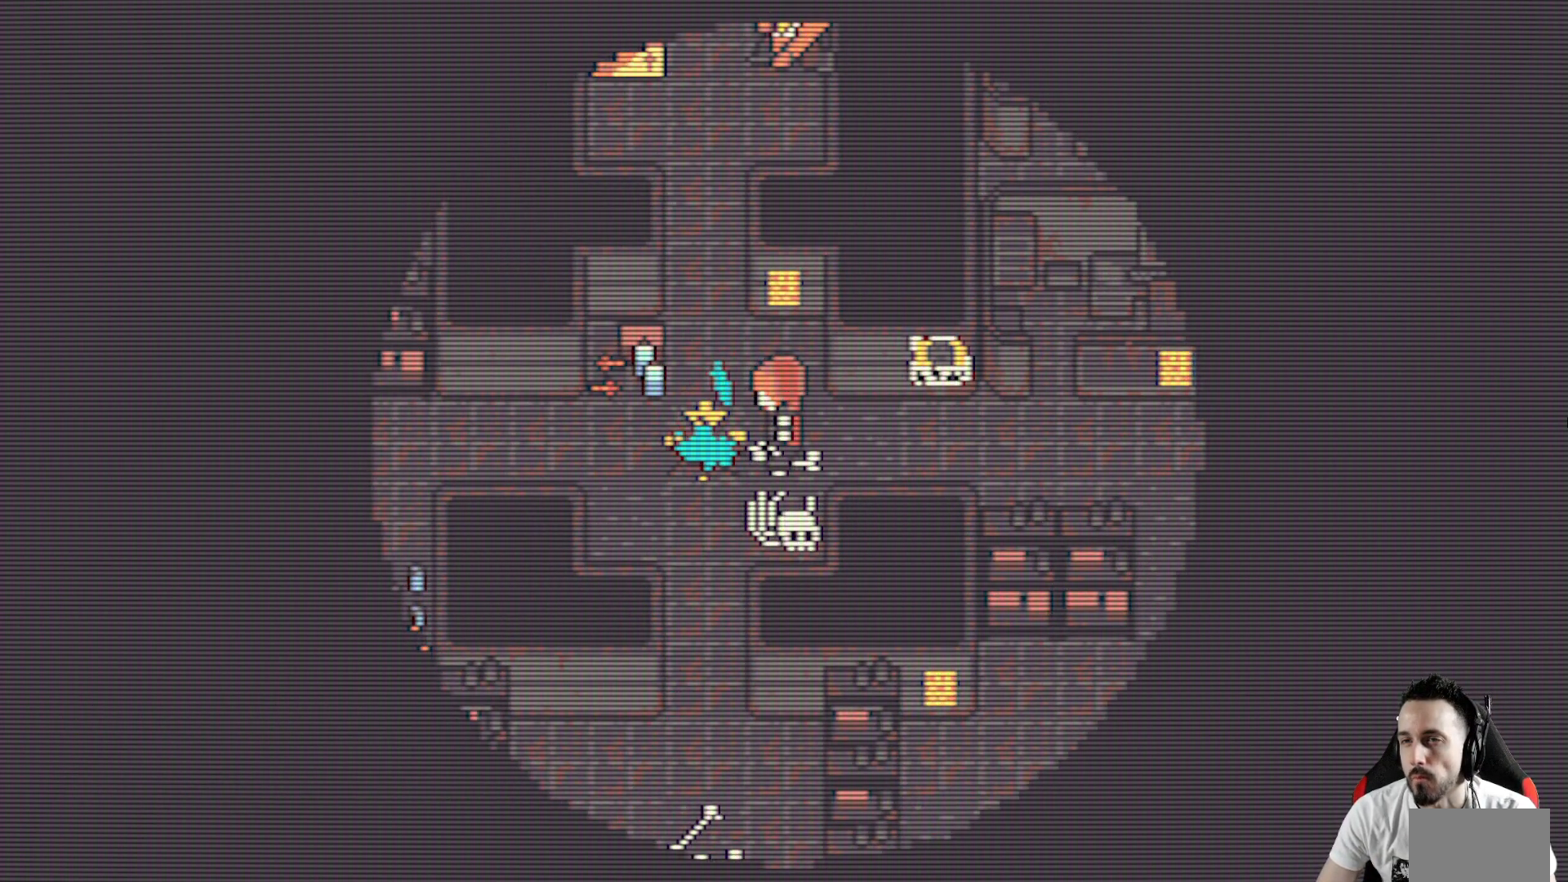
{"keys": ["x"], "events": [[400, "right", "down"], [500, "right", "up"]]}
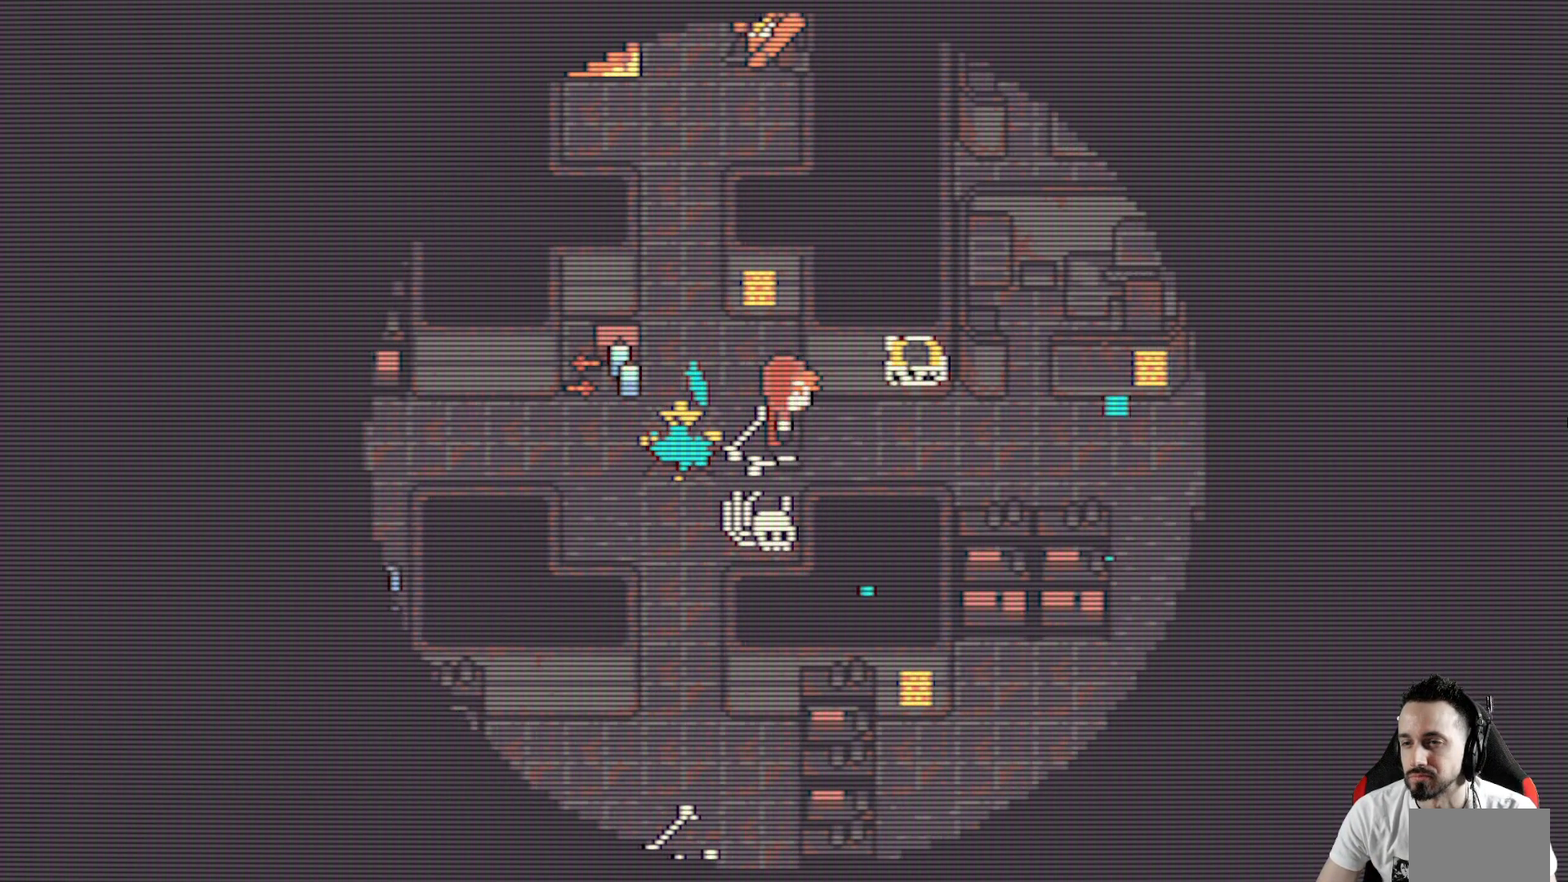
{"keys": ["x"], "events": [[283, "right", "down"], [417, "right", "up"]]}
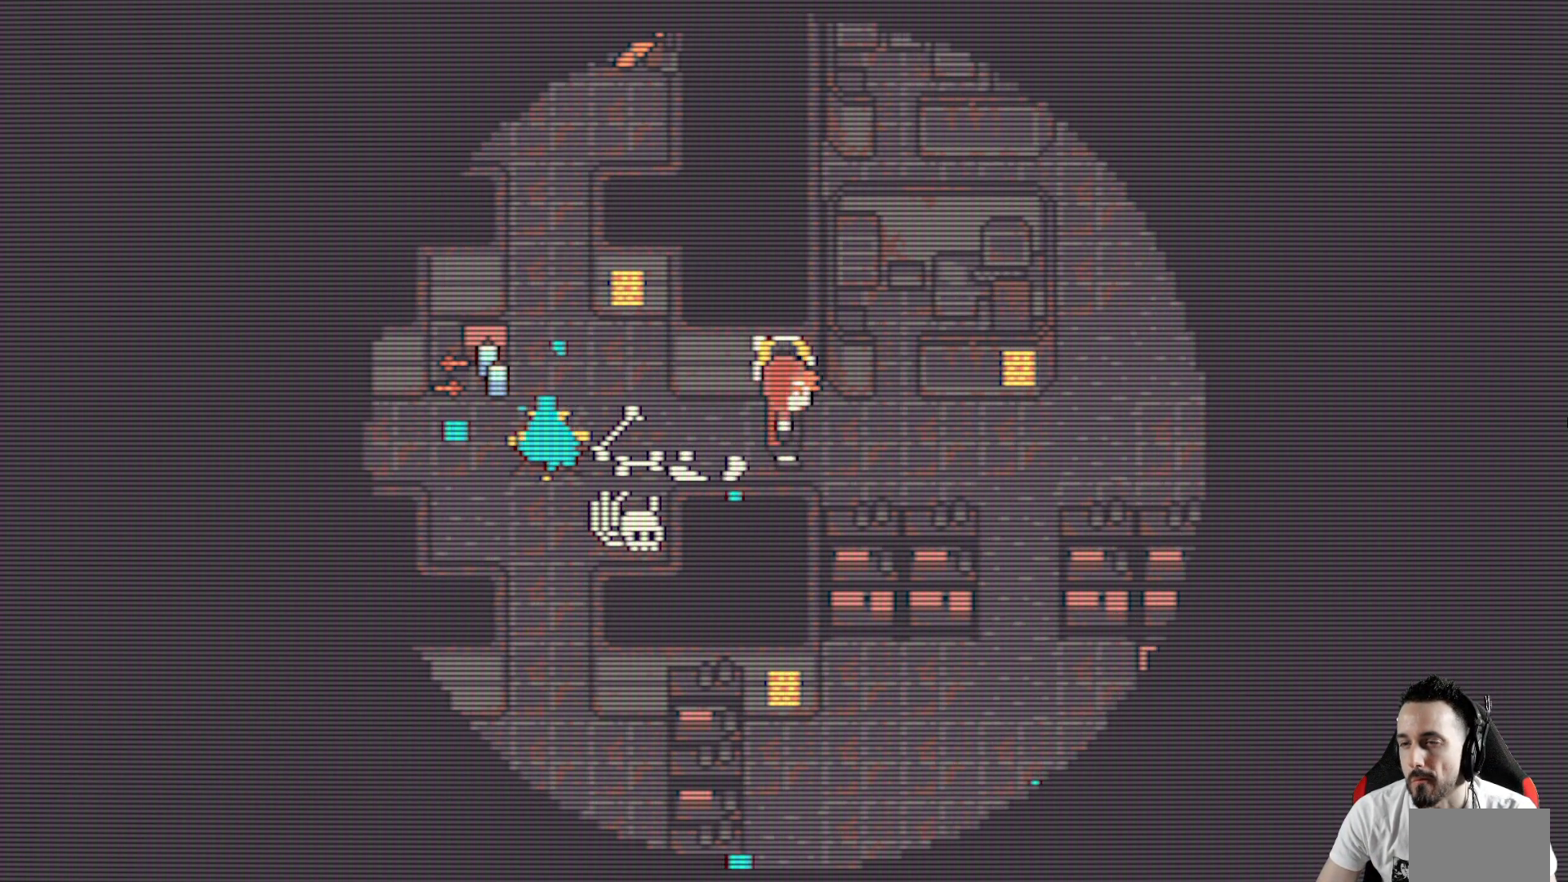
{"keys": ["x"], "events": []}
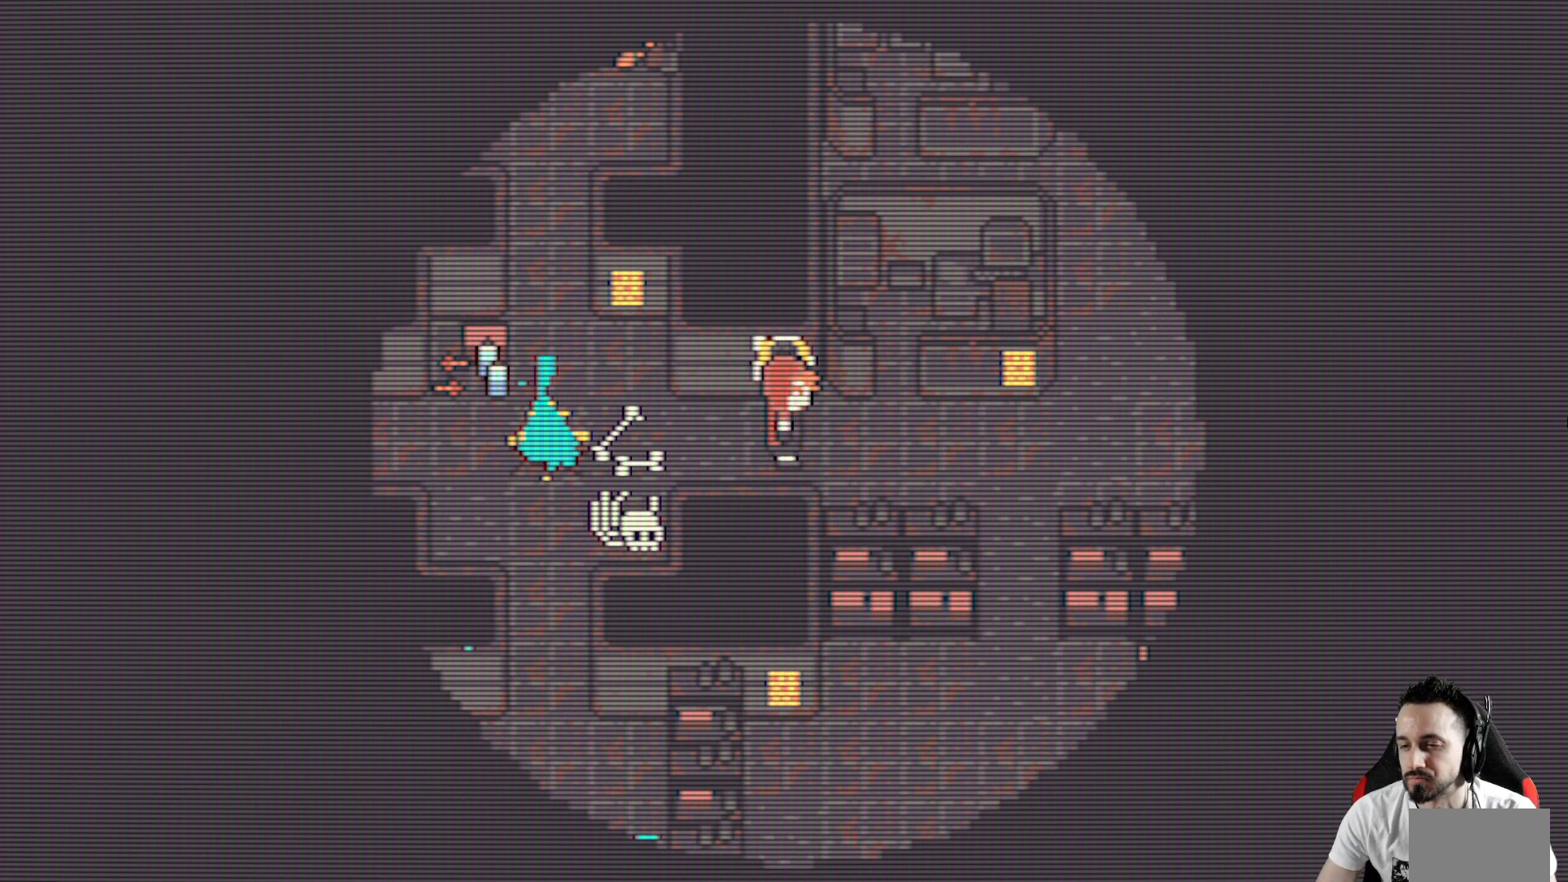
{"keys": ["right", "x"], "events": [[117, "right", "down"]]}
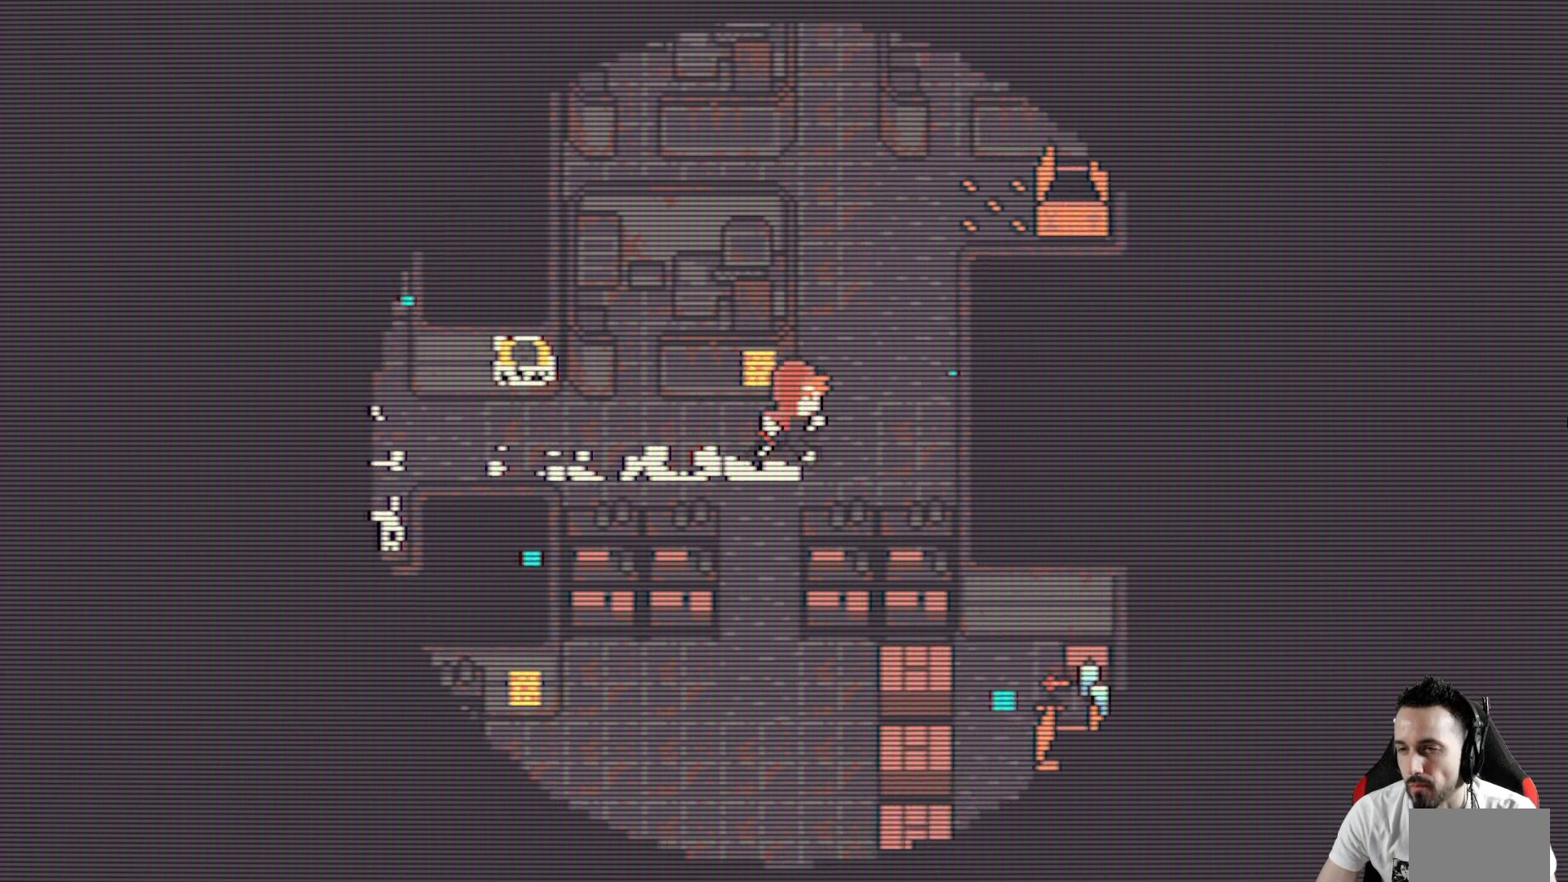
{"keys": ["up", "x"], "events": [[133, "right", "up"], [133, "up", "down"]]}
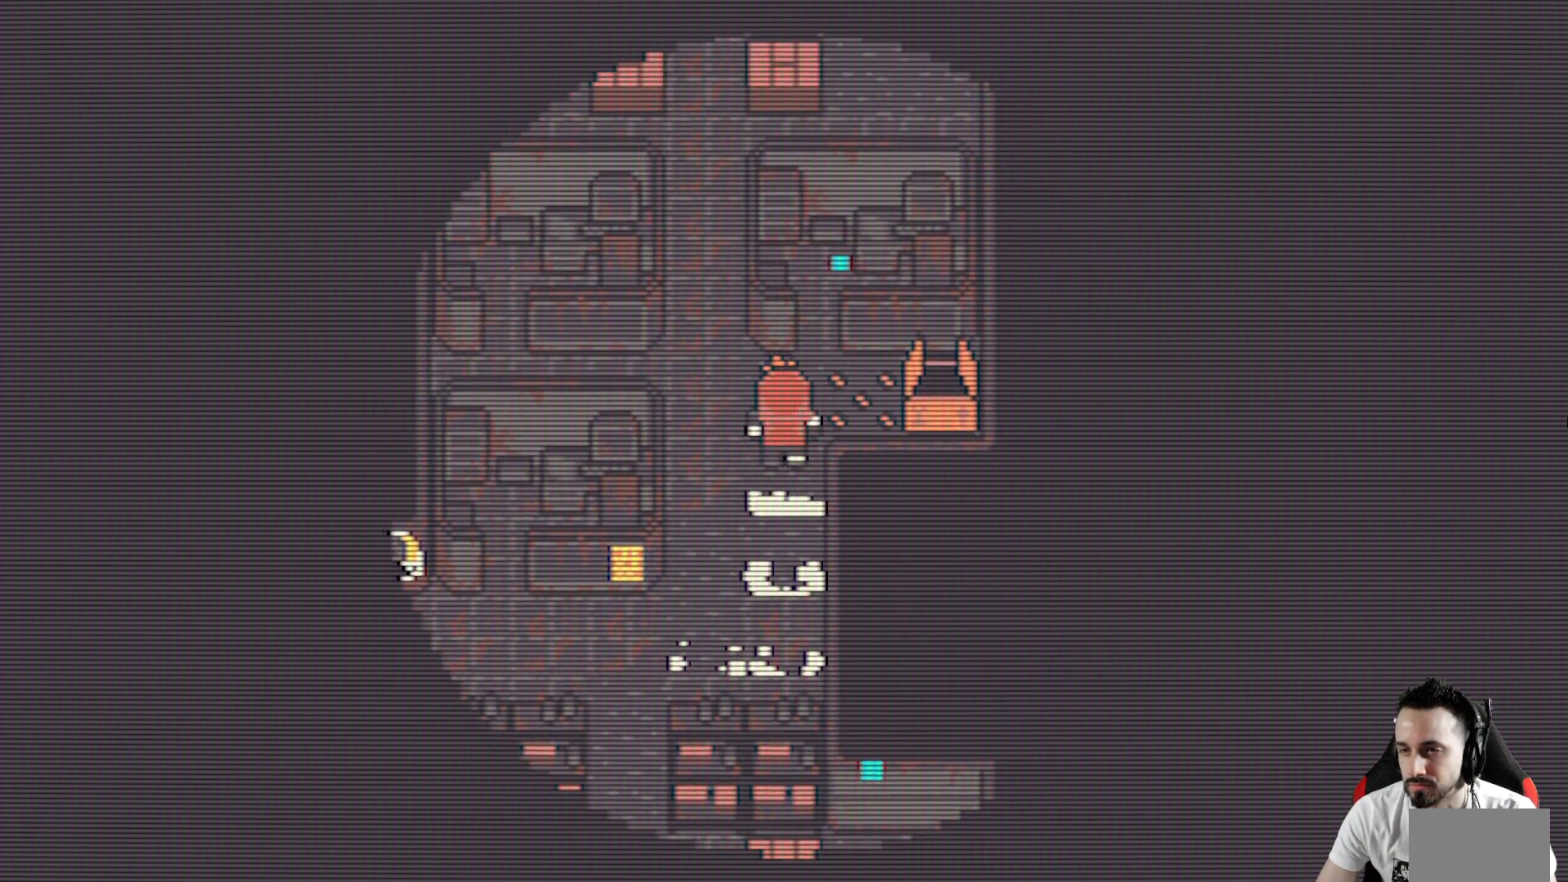
{"keys": ["x"], "events": [[67, "up", "up"]]}
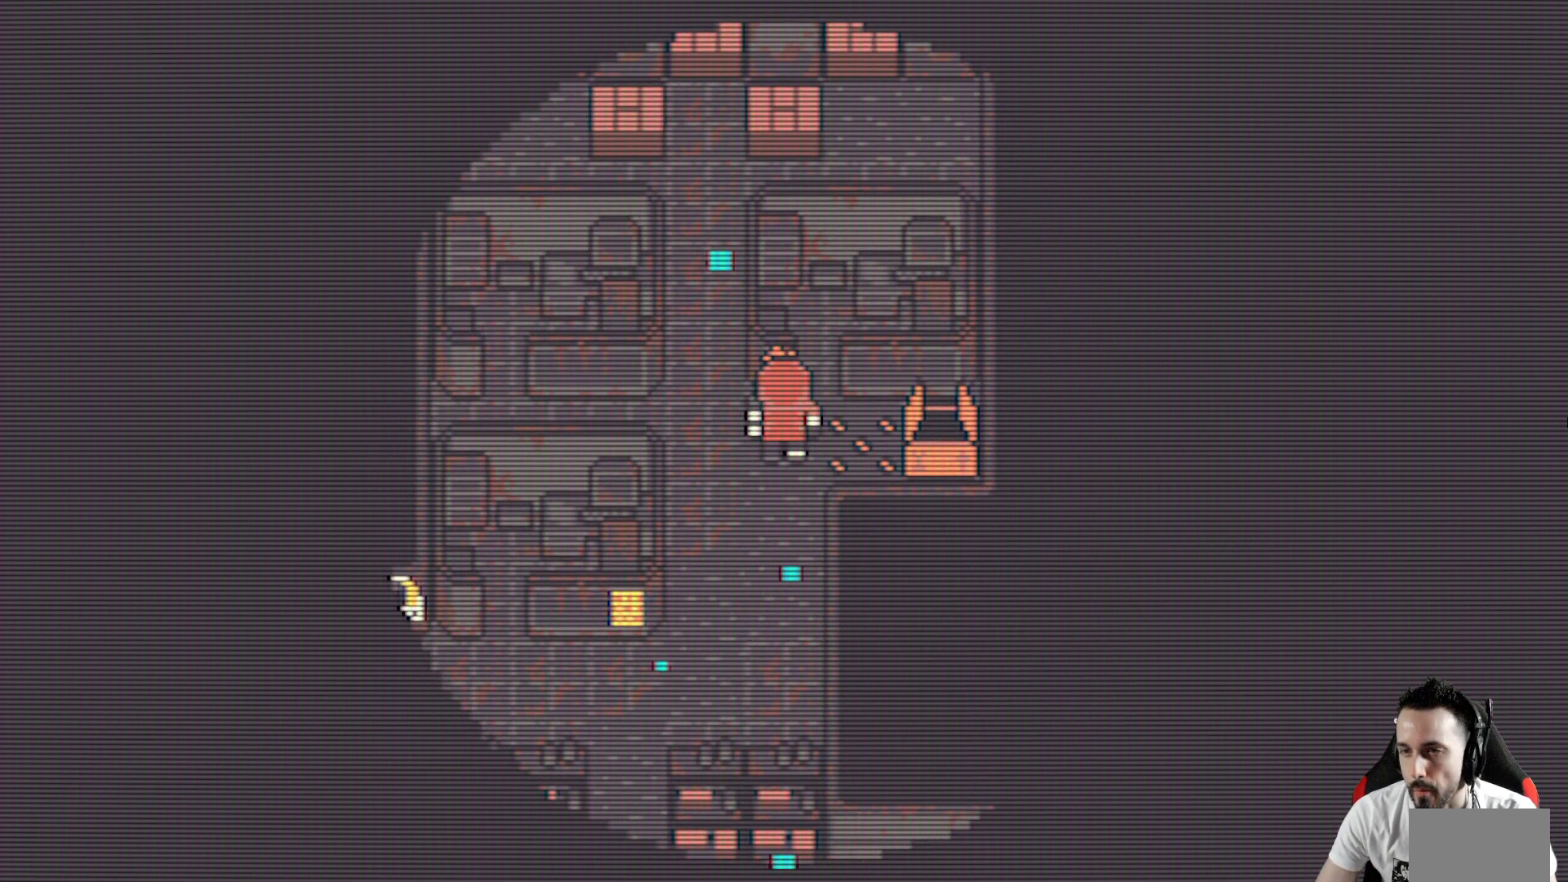
{"keys": ["x"], "events": []}
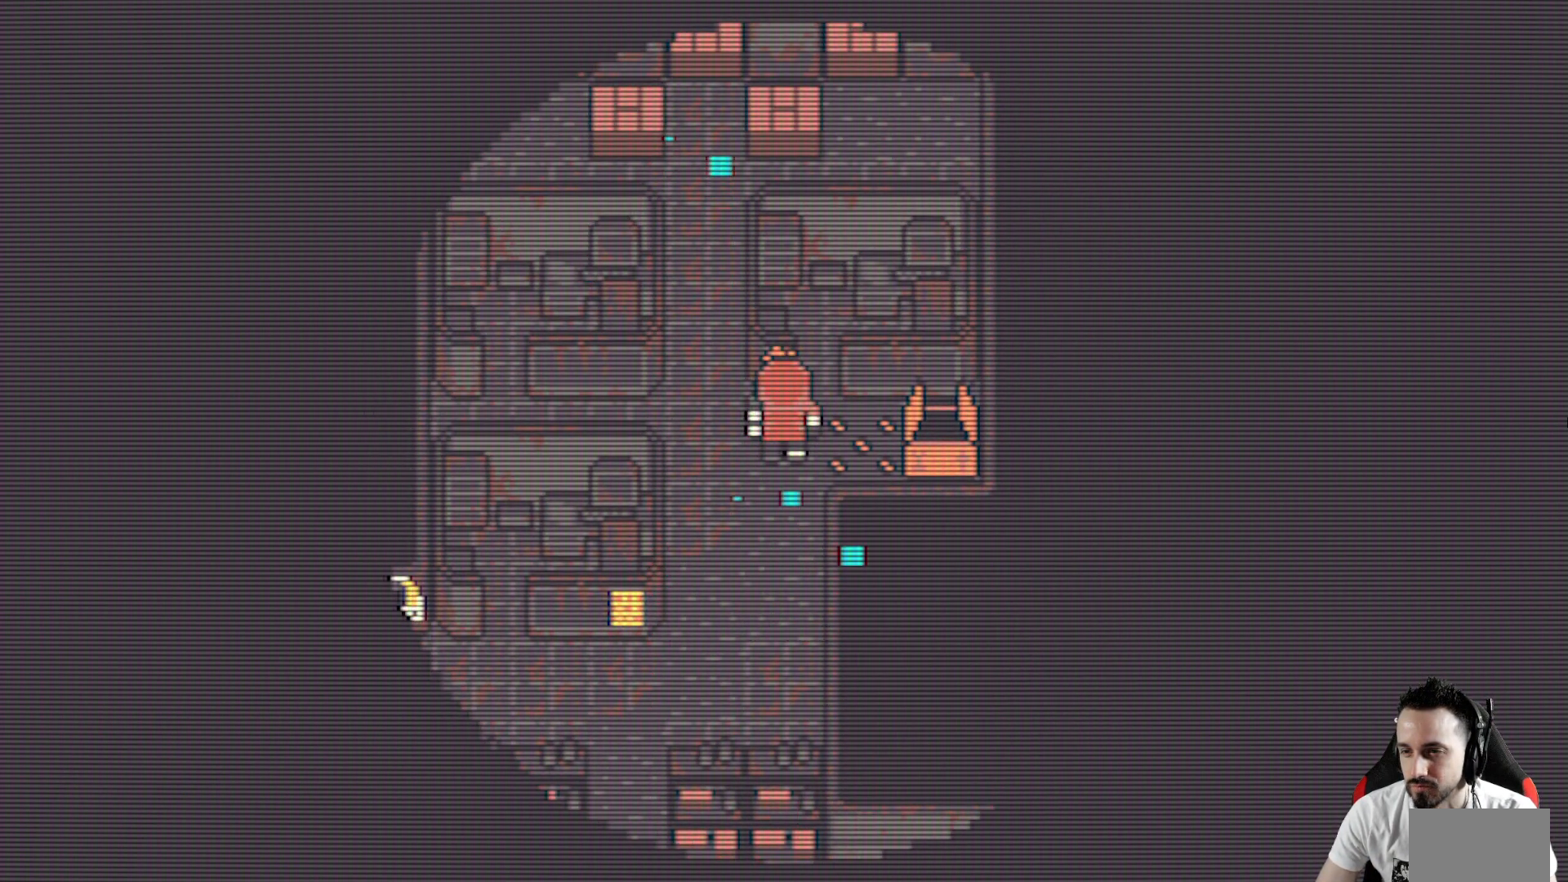
{"keys": ["x"], "events": []}
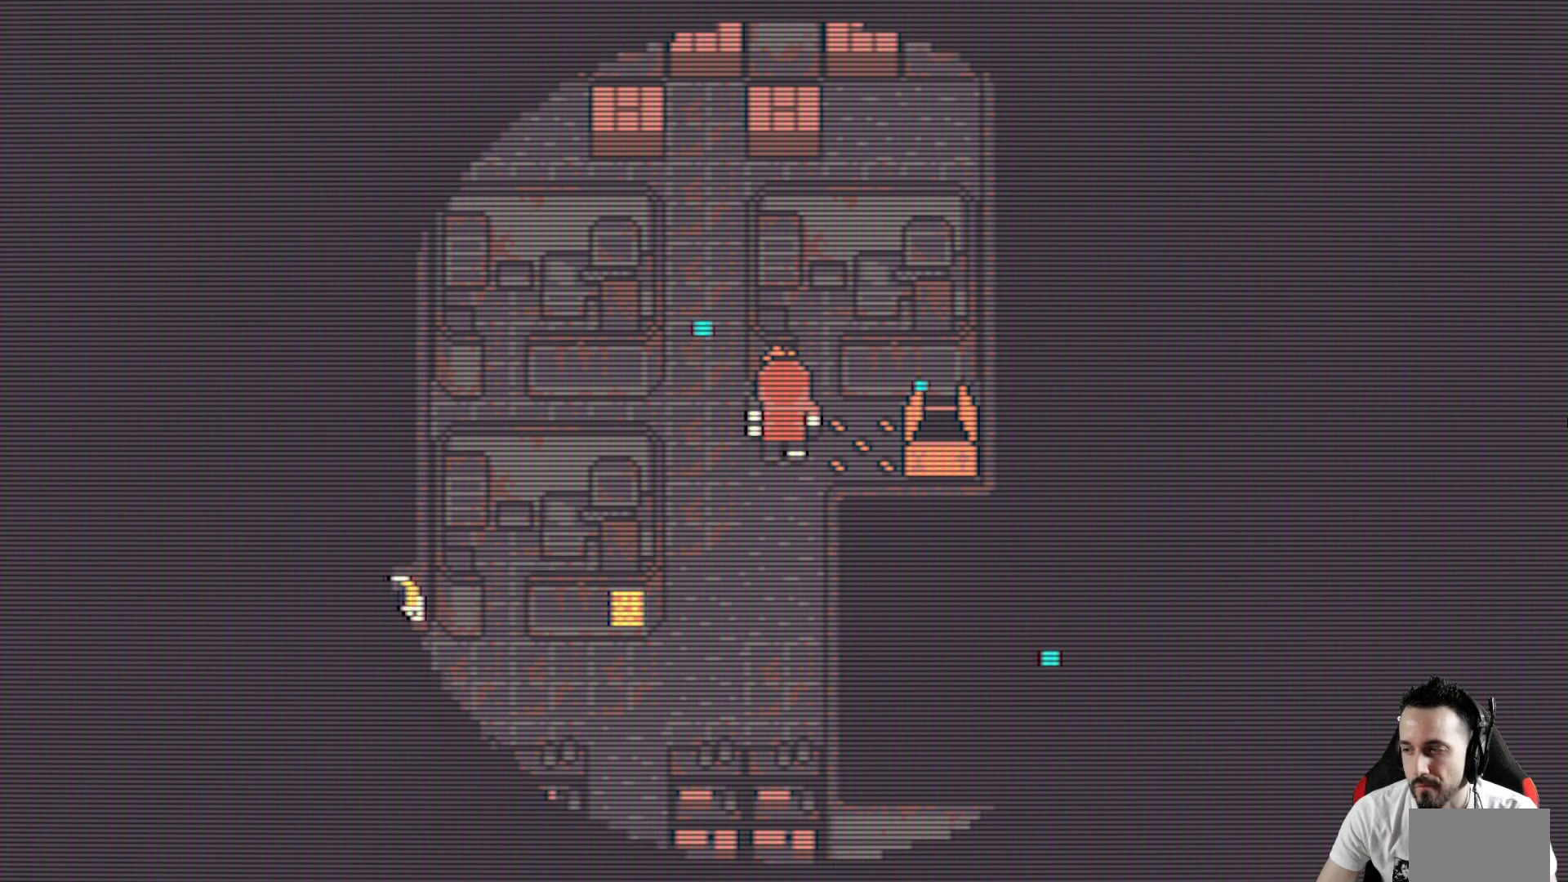
{"keys": ["x"], "events": []}
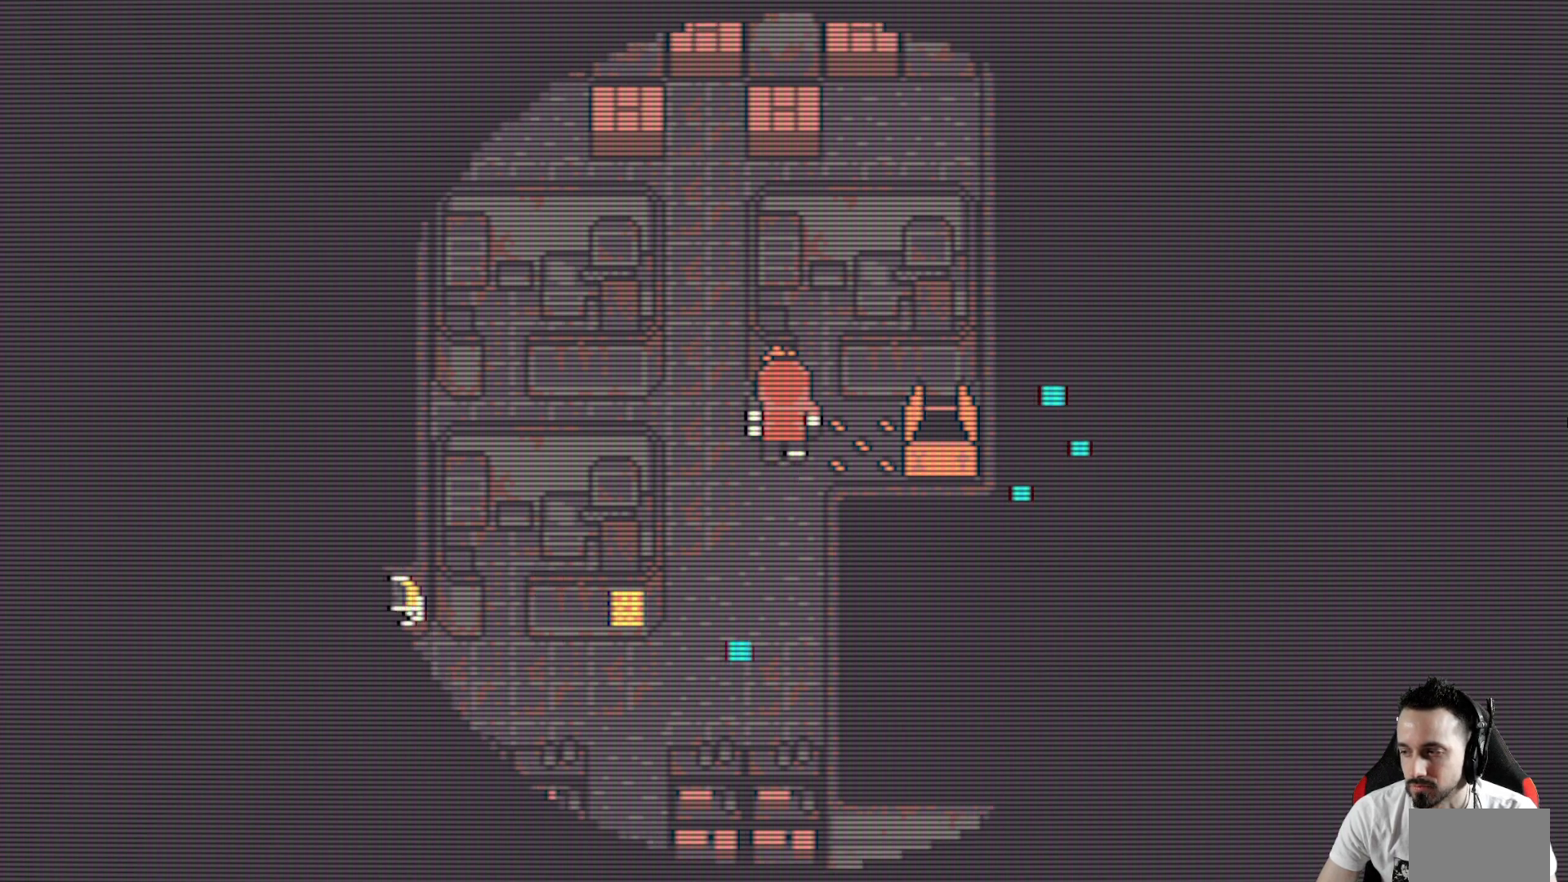
{"keys": ["x"], "events": [[350, "up", "down"], [450, "up", "up"]]}
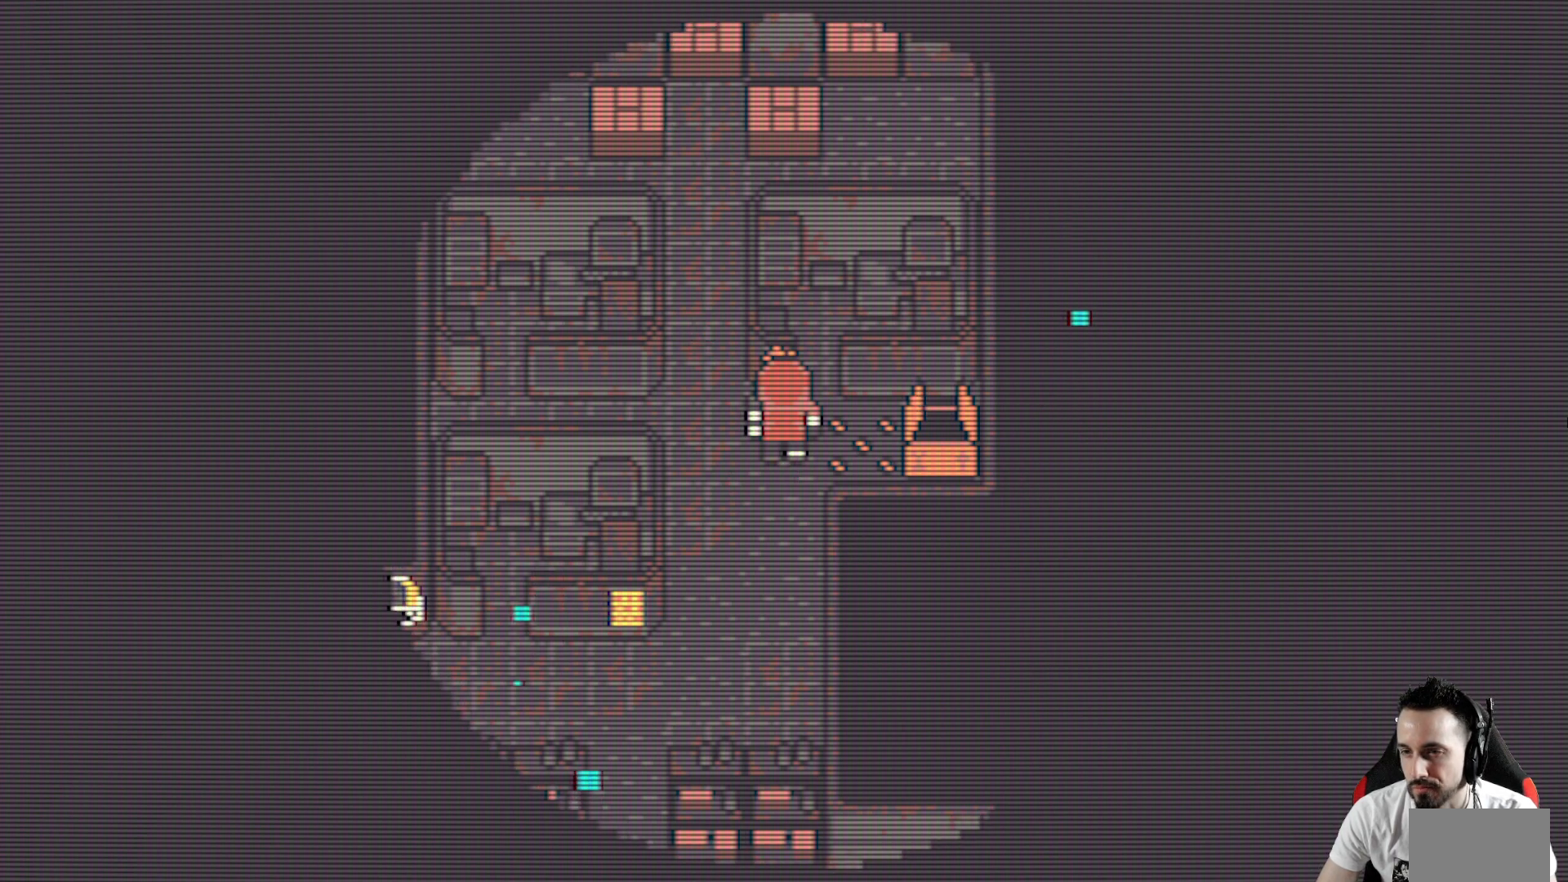
{"keys": ["x"], "events": []}
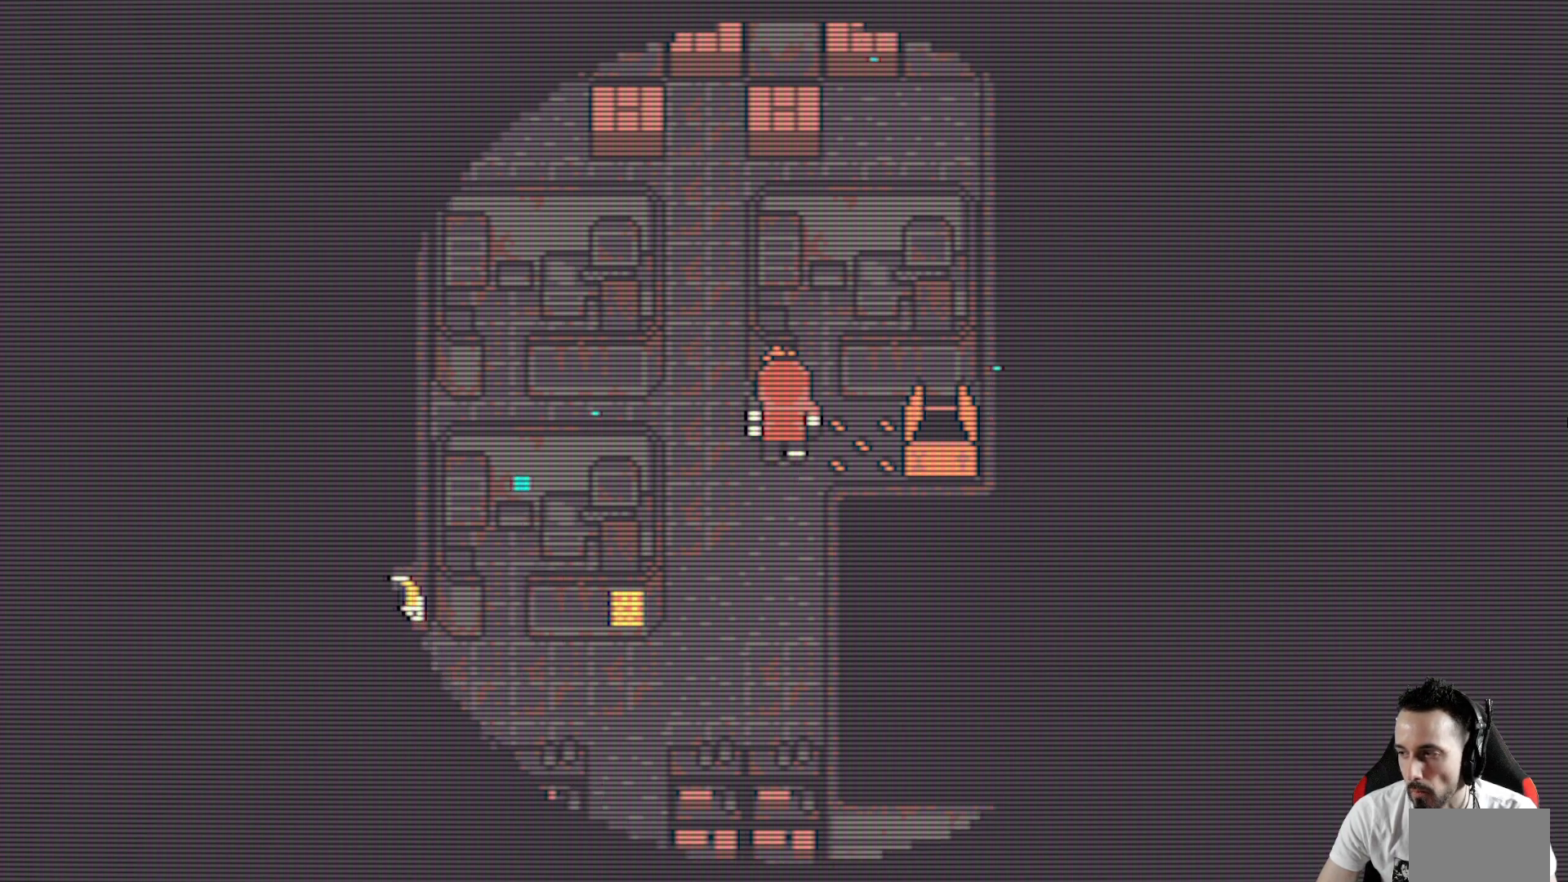
{"keys": ["right", "x"], "events": [[300, "right", "down"]]}
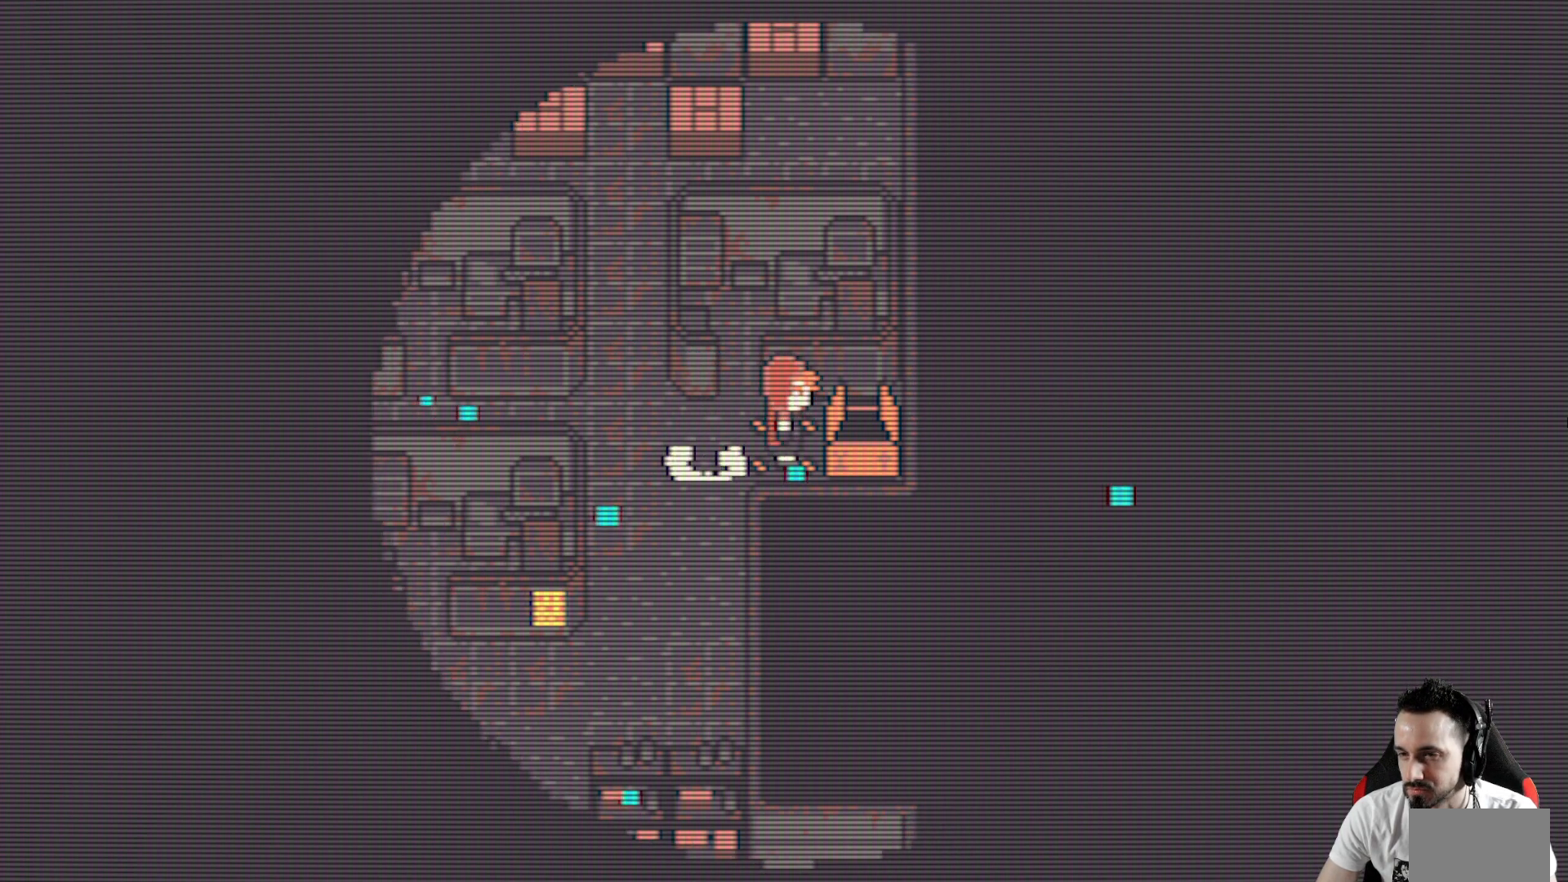
{"keys": ["up", "x"], "events": [[33, "right", "up"], [167, "up", "down"], [350, "space", "down"], [350, "up", "up"], [400, "left", "down"], [450, "up", "down"], [500, "left", "up"], [500, "space", "up"]]}
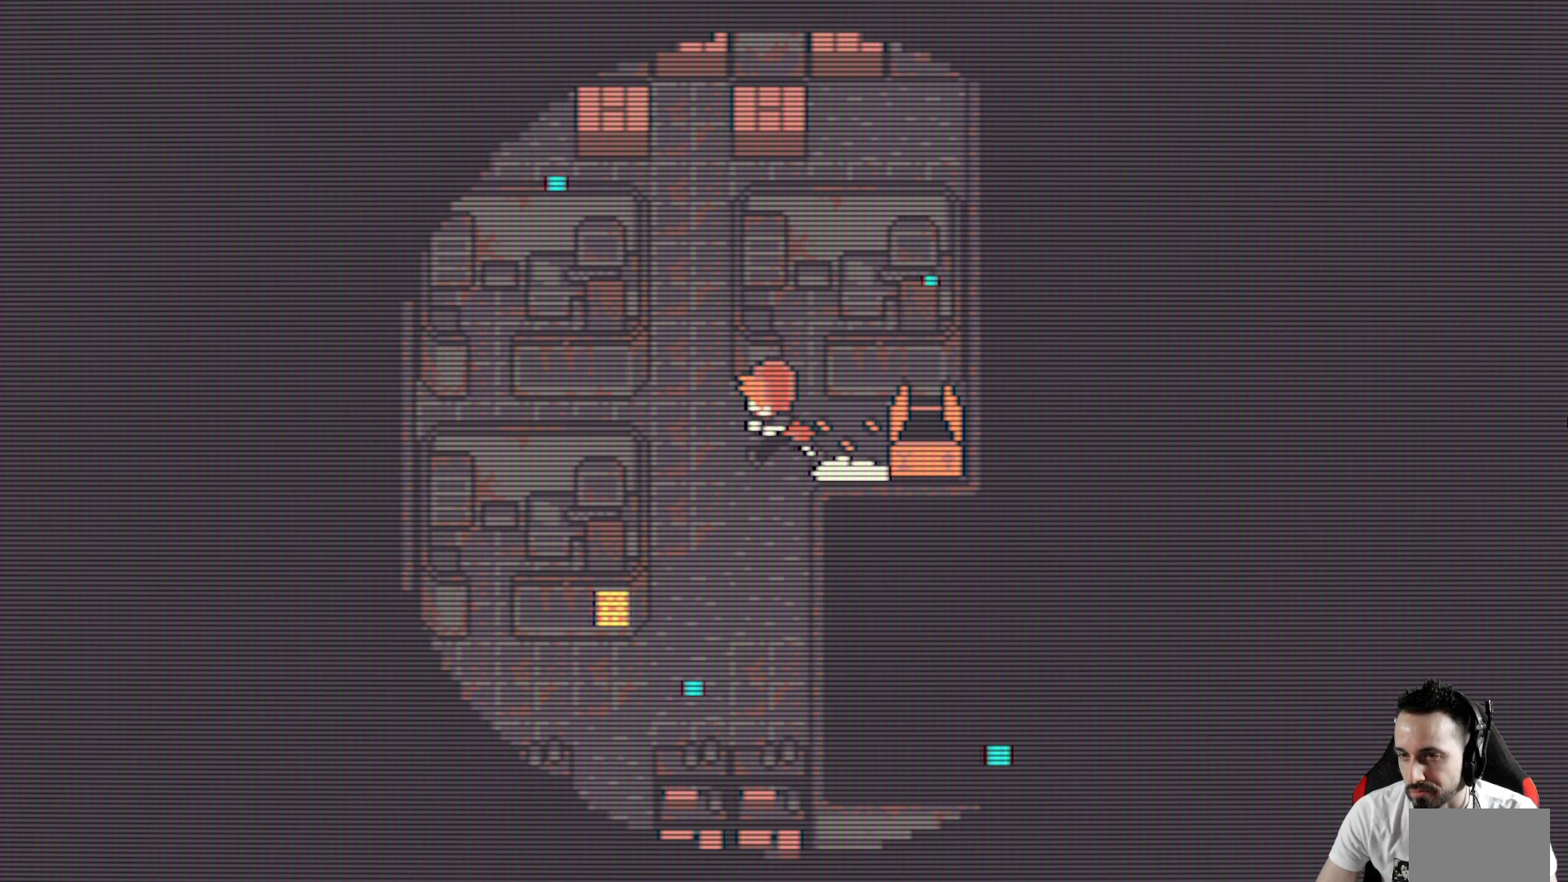
{"keys": ["up", "x"], "events": [[100, "space", "down"], [233, "space", "up"]]}
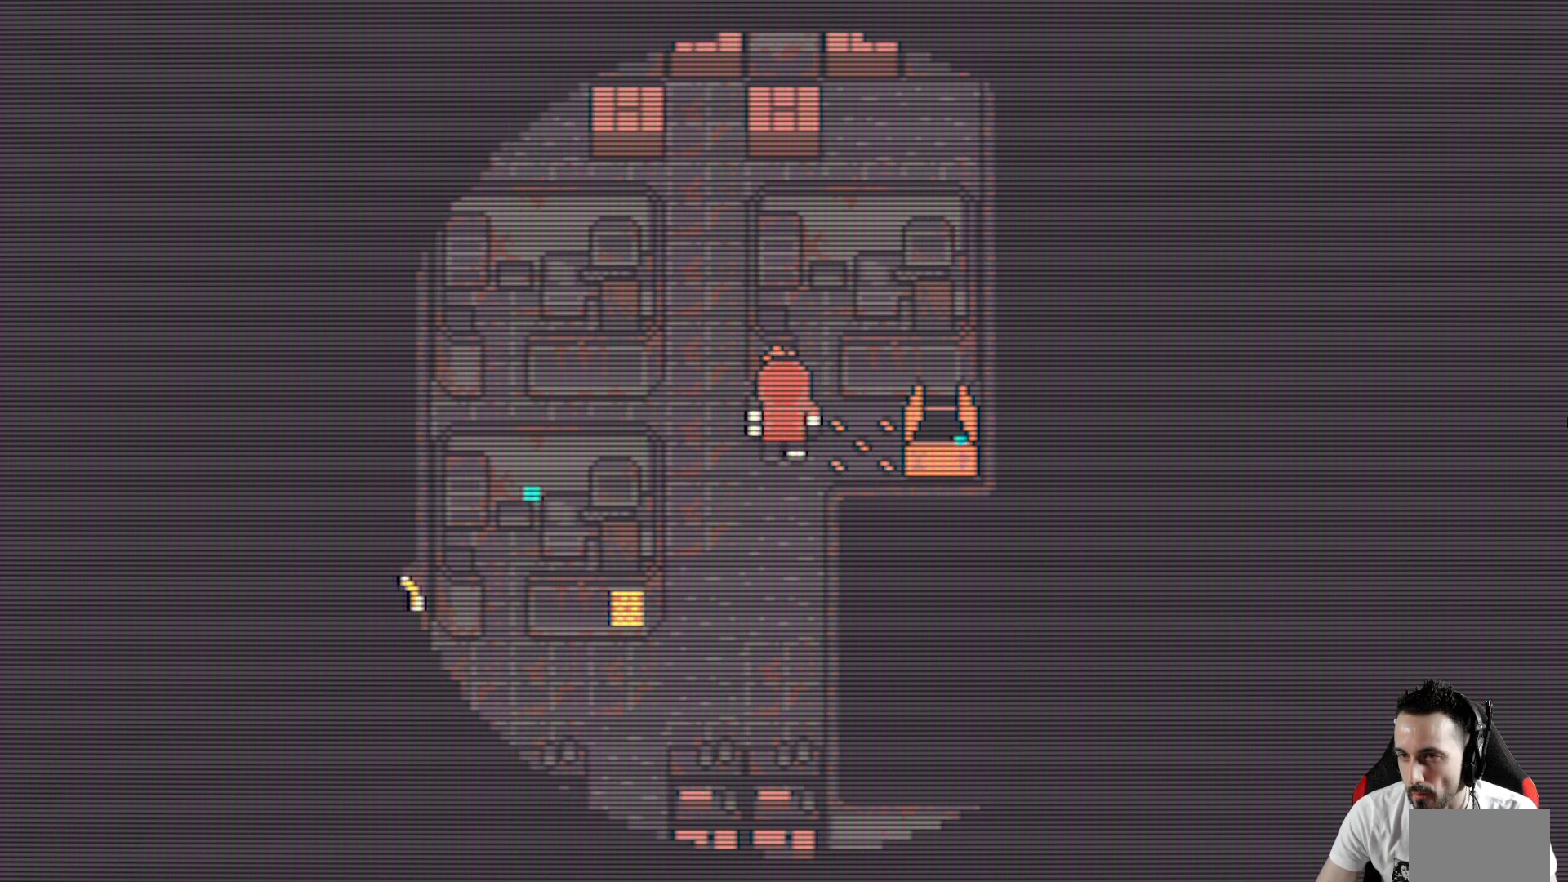
{"keys": ["up", "x"], "events": [[67, "left", "down"], [250, "left", "up"]]}